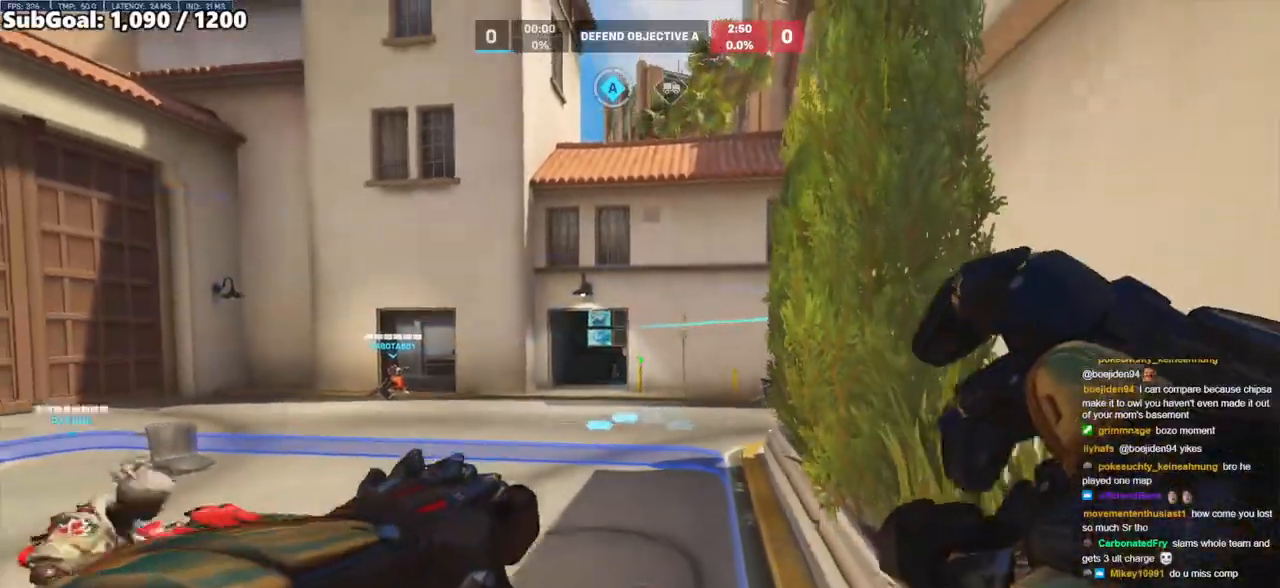
Gameplay with keyboard and mouse; each line is a JSON object with the keys and mouse buttons held at the frame after it. "events" lists presses ("down") and releases ("up") of "a", "ctrl", "d", "e", "f", "melee", "q", "r", "s", "shift", "space", "w", "mouse_left" and "mouse_right" between this image and that frame as [ms after this image, input, new state], when the widget could be followed in between. "mouse_left", "mouse_right" = the "left", "right" buttons of the "mouse" list. No other keys are recorded. Mouse movement is not recorded. Key names are as the overlay labels them; some are game actions (e.g. jump) rather than physical keys.
{"keys": ["a", "s", "space"], "mouse": [], "events": [[283, "a", "down"], [483, "space", "down"]]}
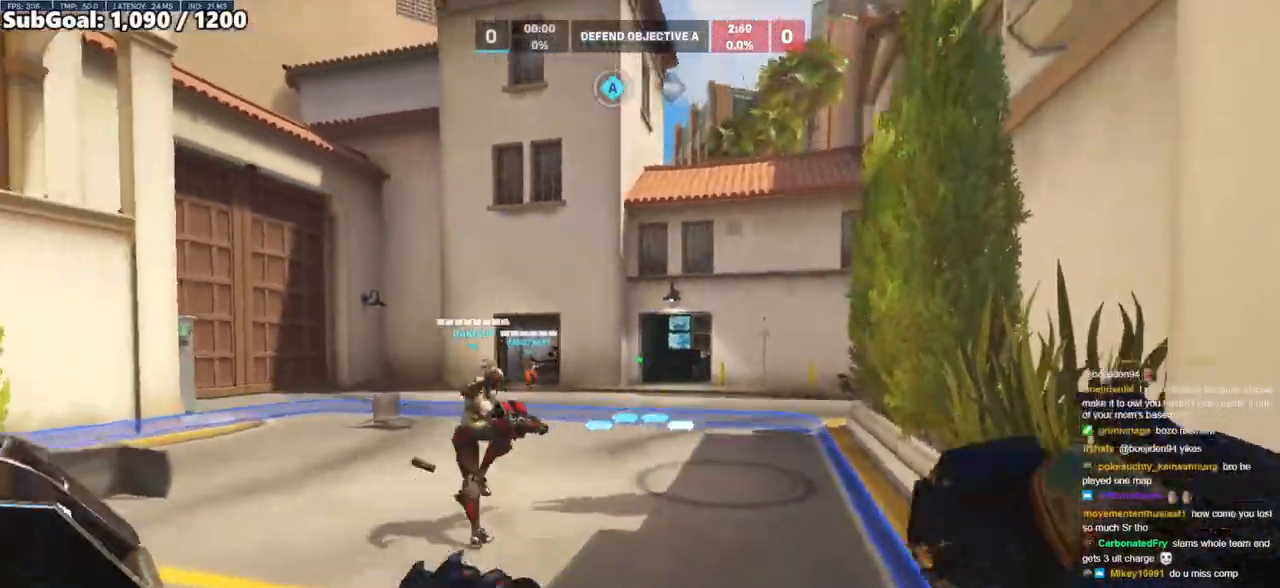
{"keys": ["a", "w"], "mouse": [], "events": [[117, "space", "up"], [300, "s", "up"], [450, "w", "down"]]}
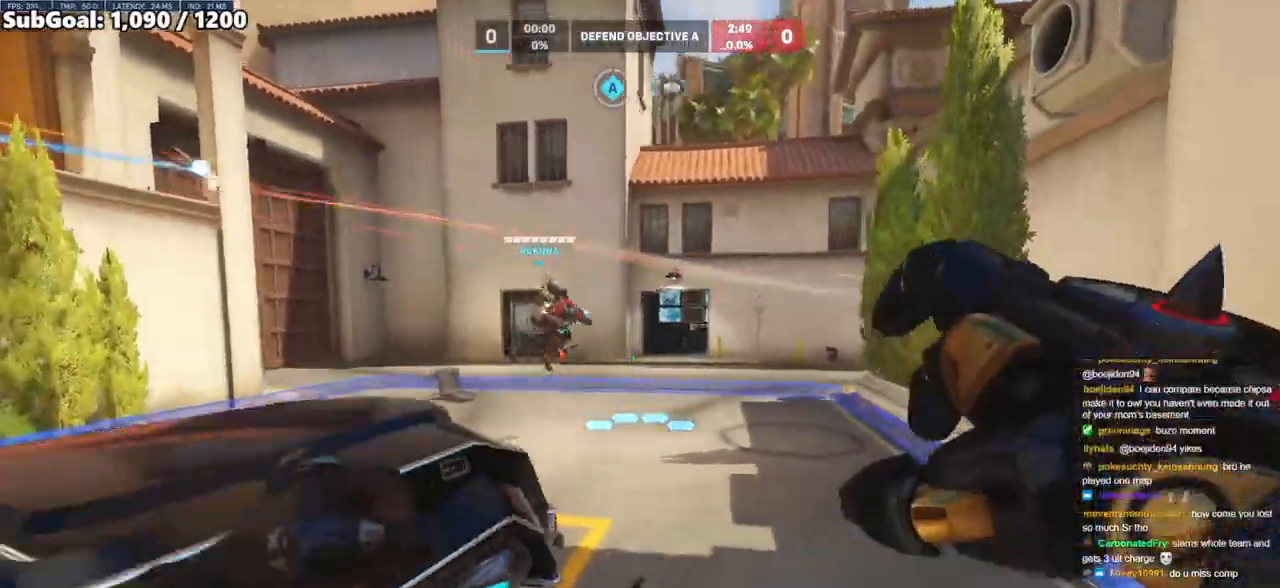
{"keys": ["a", "w"], "mouse": [], "events": [[33, "a", "up"], [233, "space", "down"], [317, "a", "down"], [417, "space", "up"]]}
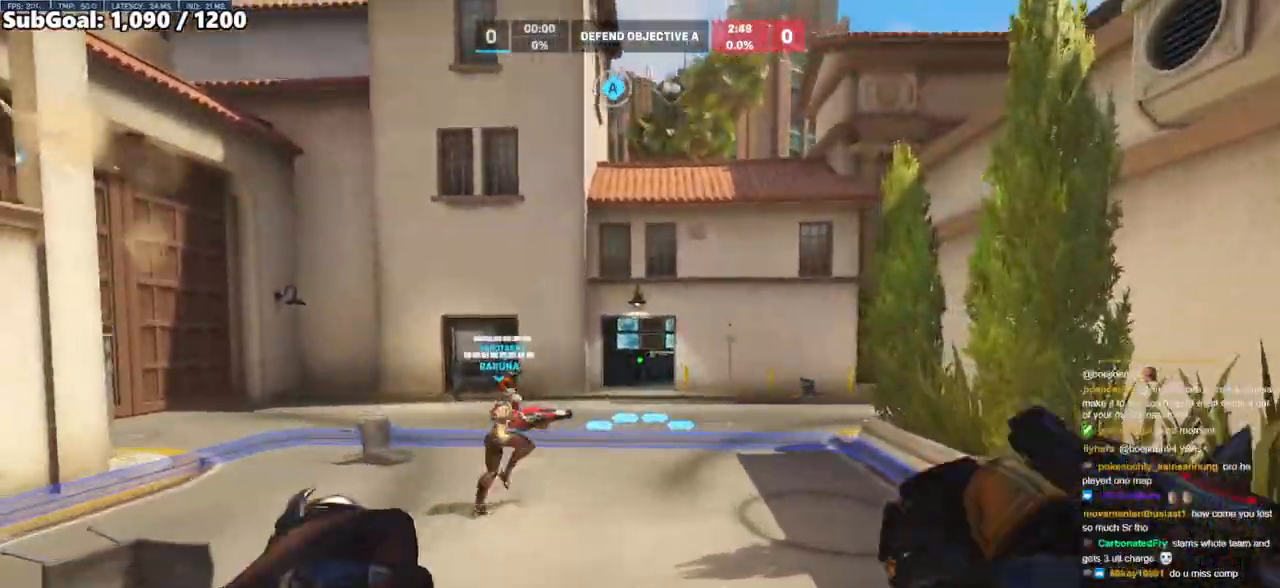
{"keys": ["a", "space"], "mouse": [], "events": [[50, "mouse_left", "down"], [50, "w", "up"], [100, "mouse_left", "up"], [283, "mouse_left", "down"], [383, "mouse_left", "up"], [433, "space", "down"]]}
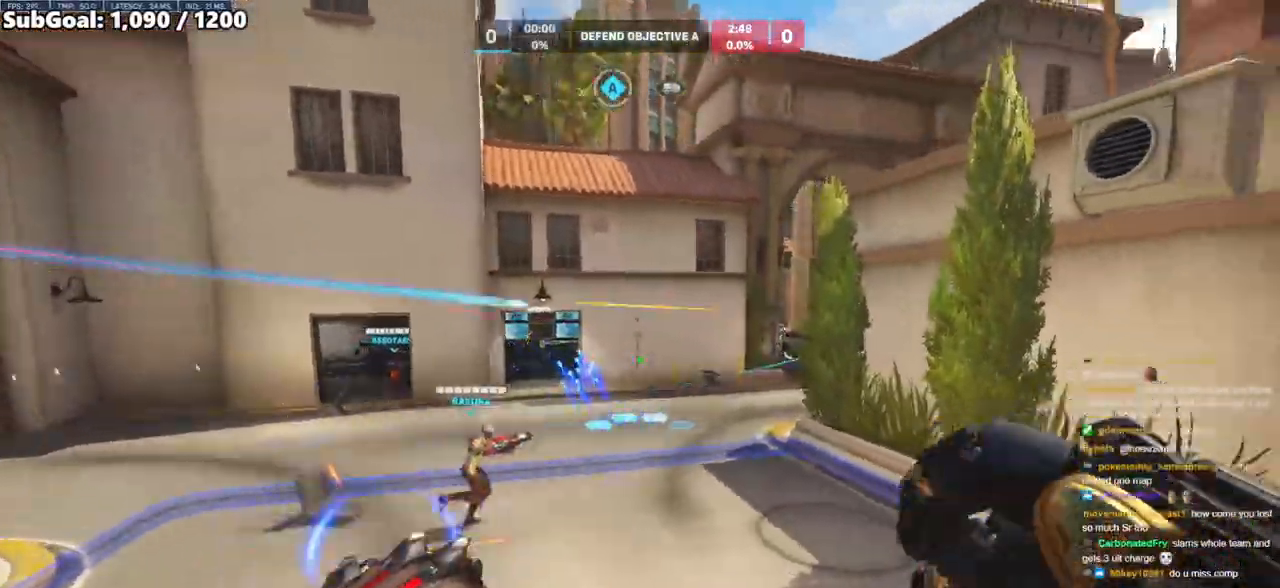
{"keys": ["d", "s"], "mouse": [], "events": [[167, "space", "up"], [217, "mouse_left", "down"], [400, "mouse_left", "up"], [400, "s", "down"], [450, "a", "up"], [450, "d", "down"]]}
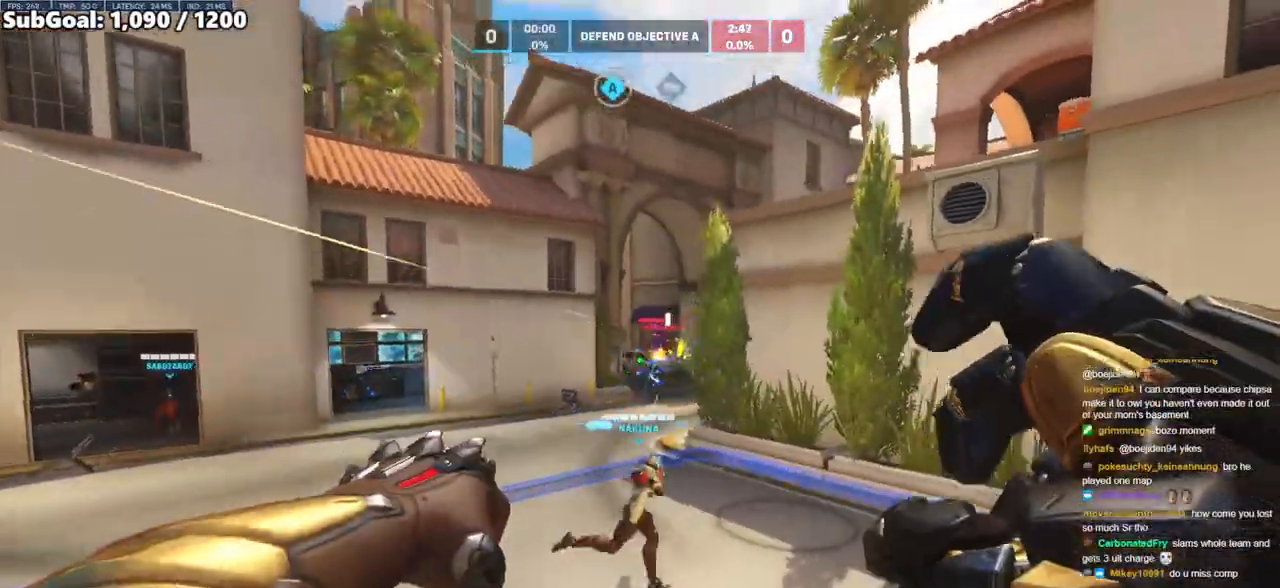
{"keys": ["d", "s", "space"], "mouse": ["right"], "events": [[83, "mouse_left", "down"], [83, "s", "up"], [233, "mouse_left", "up"], [417, "mouse_right", "down"], [417, "s", "down"], [417, "space", "down"]]}
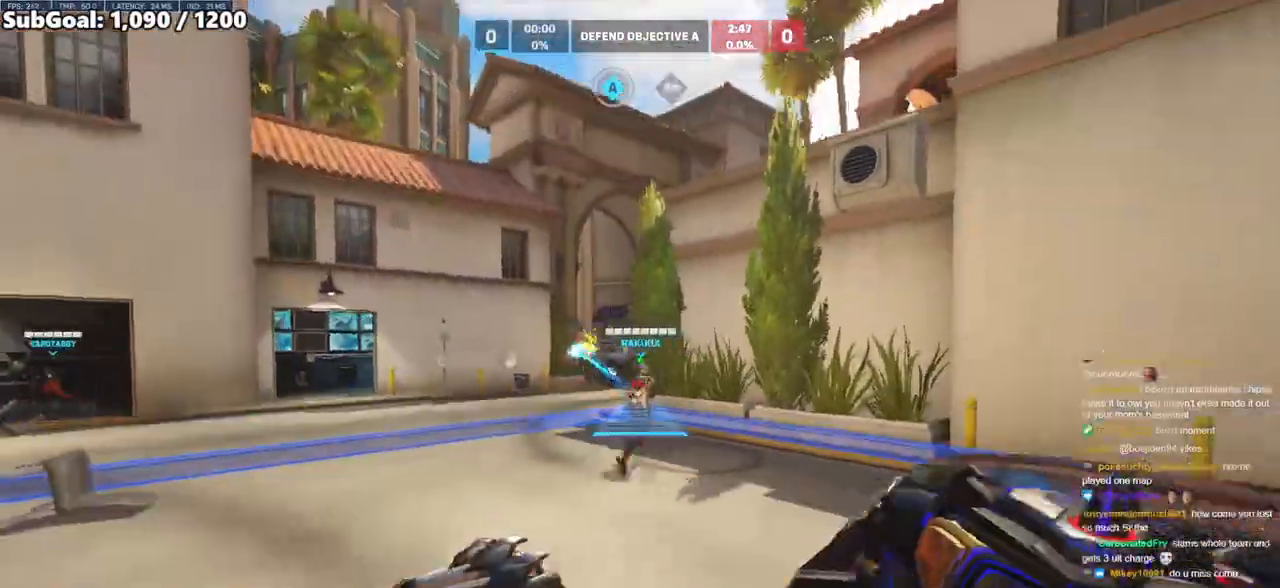
{"keys": ["d", "s"], "mouse": ["right"], "events": [[100, "space", "up"]]}
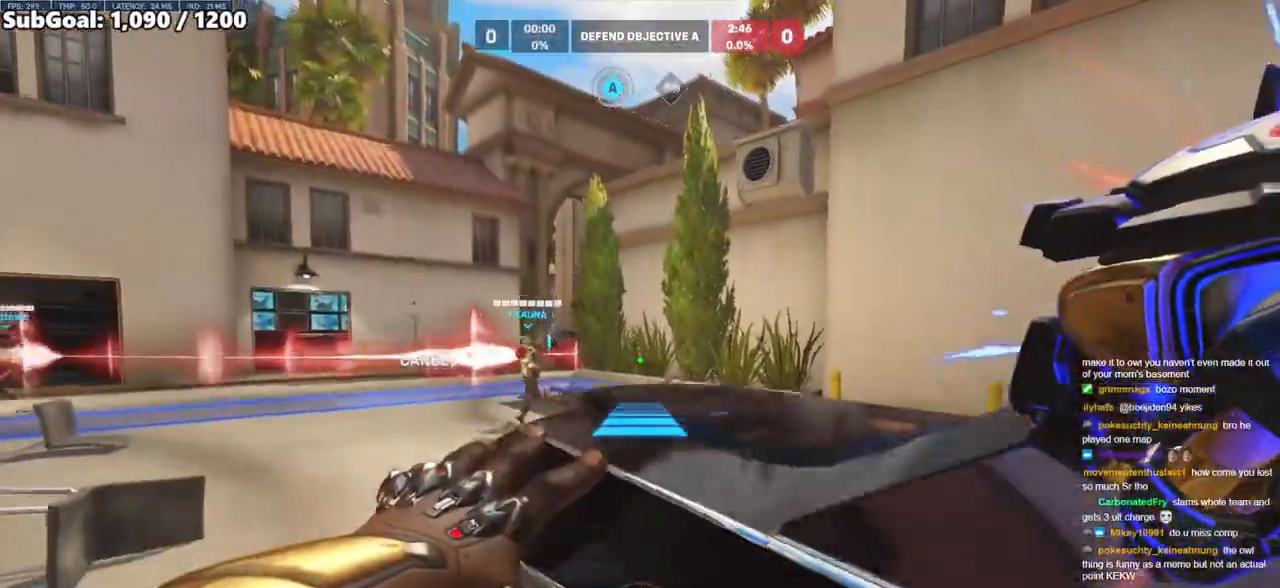
{"keys": ["a", "w"], "mouse": ["right"], "events": [[167, "s", "up"], [250, "d", "up"], [450, "a", "down"], [450, "w", "down"]]}
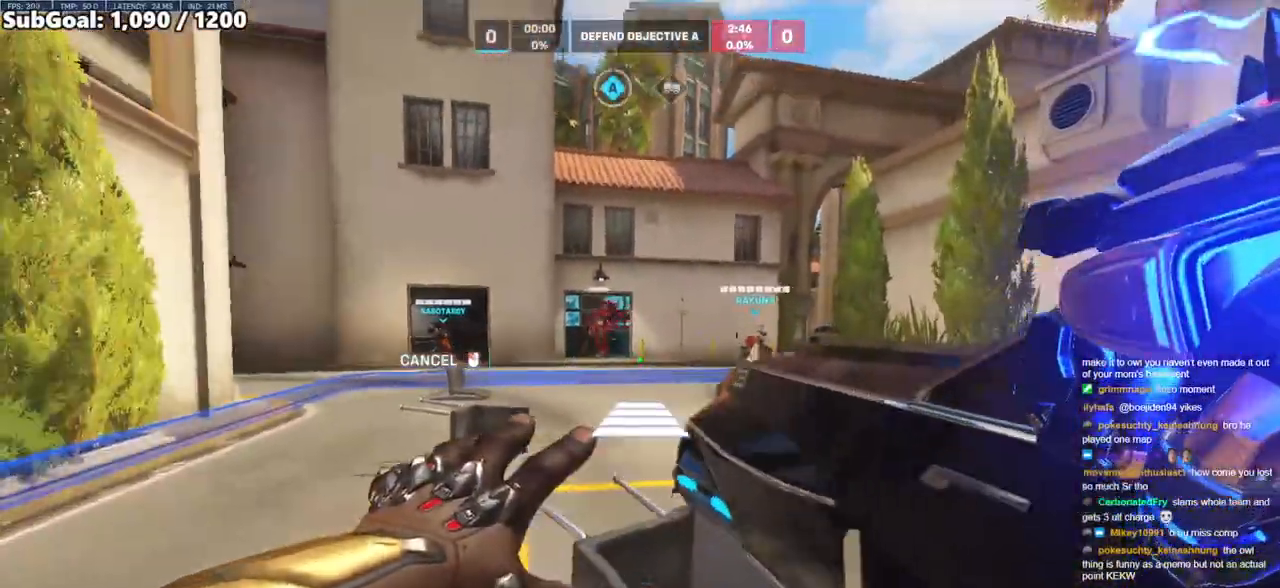
{"keys": ["w"], "mouse": [], "events": [[83, "a", "up"], [317, "mouse_right", "up"]]}
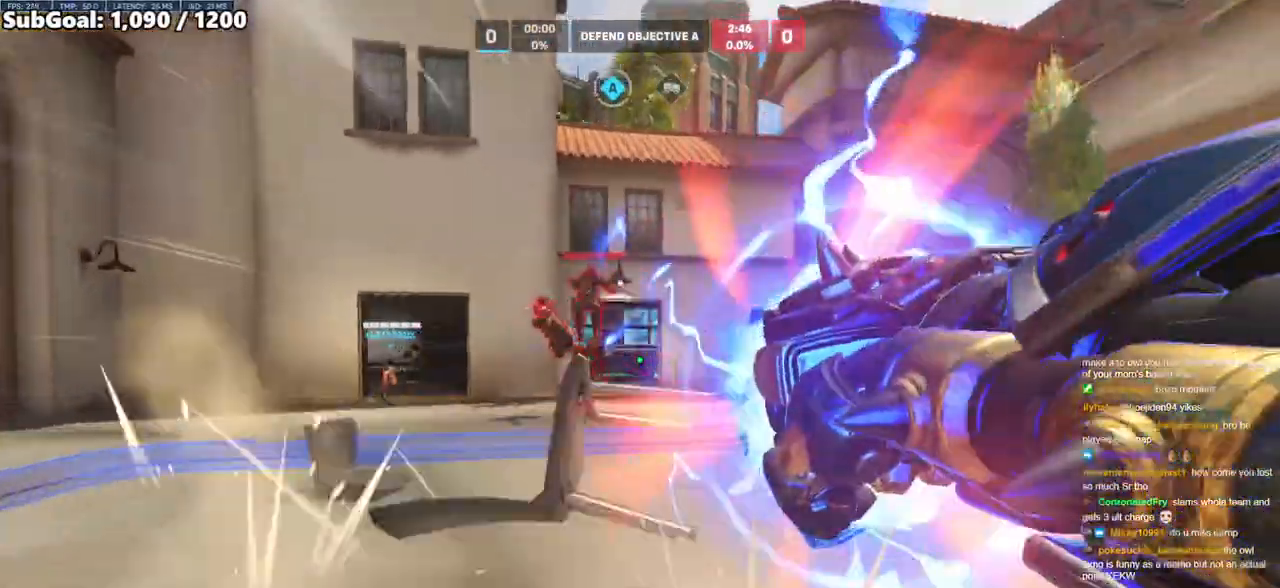
{"keys": ["w"], "mouse": [], "events": [[283, "a", "down"], [483, "a", "up"]]}
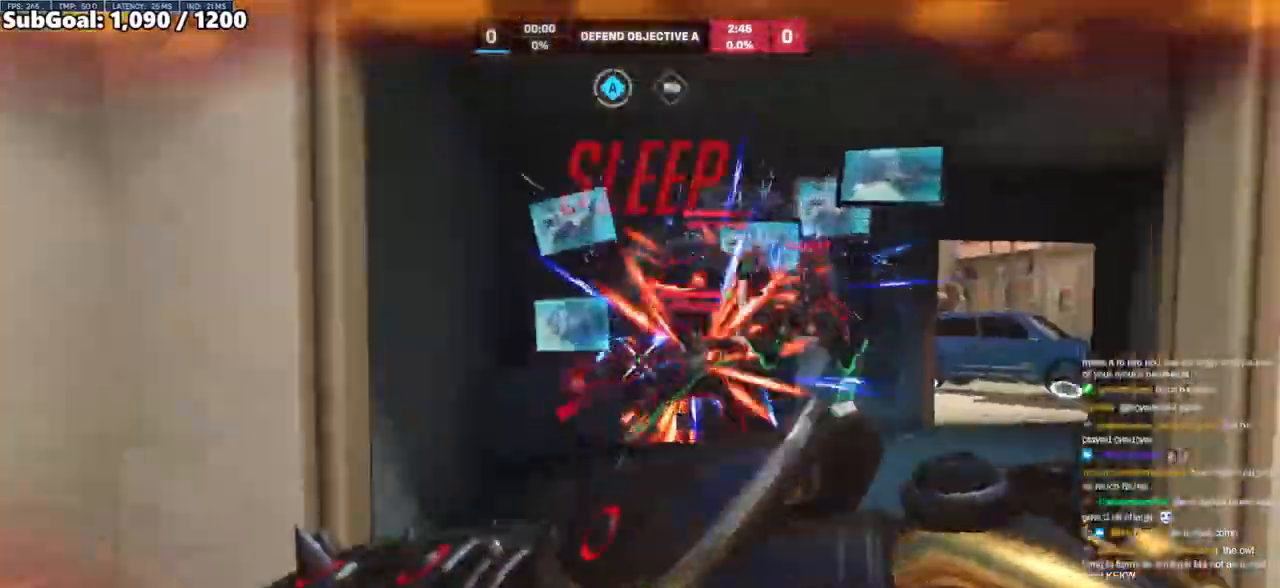
{"keys": ["d", "shift", "w"], "mouse": [], "events": [[17, "d", "down"], [67, "w", "up"], [167, "mouse_left", "down"], [217, "a", "down"], [217, "d", "up"], [267, "w", "down"], [350, "a", "up"], [350, "mouse_left", "up"], [450, "shift", "down"], [500, "d", "down"]]}
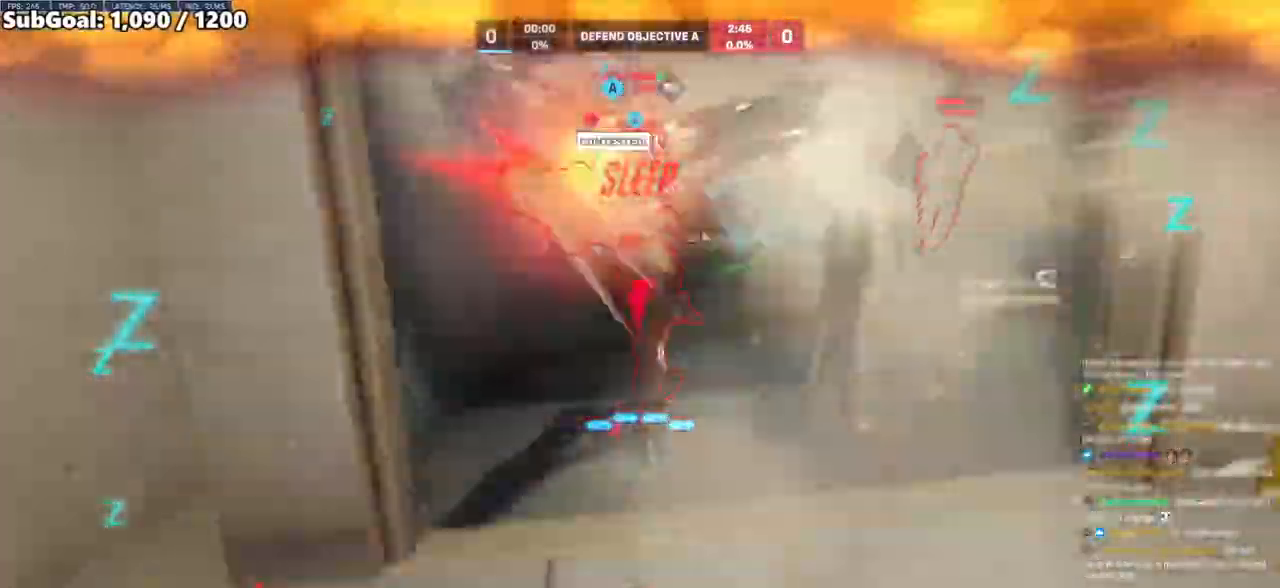
{"keys": ["d", "shift"], "mouse": ["left"], "events": [[33, "shift", "up"], [83, "mouse_left", "down"], [133, "shift", "down"], [183, "w", "up"]]}
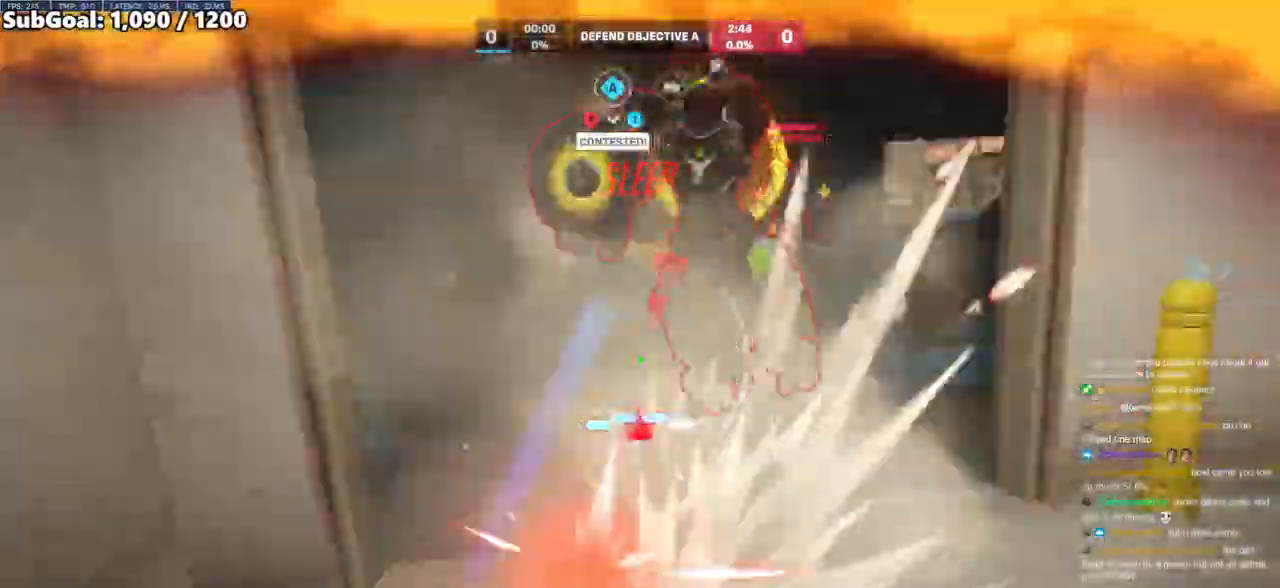
{"keys": ["d"], "mouse": [], "events": [[200, "s", "down"], [283, "mouse_left", "up"], [383, "s", "up"], [383, "shift", "up"]]}
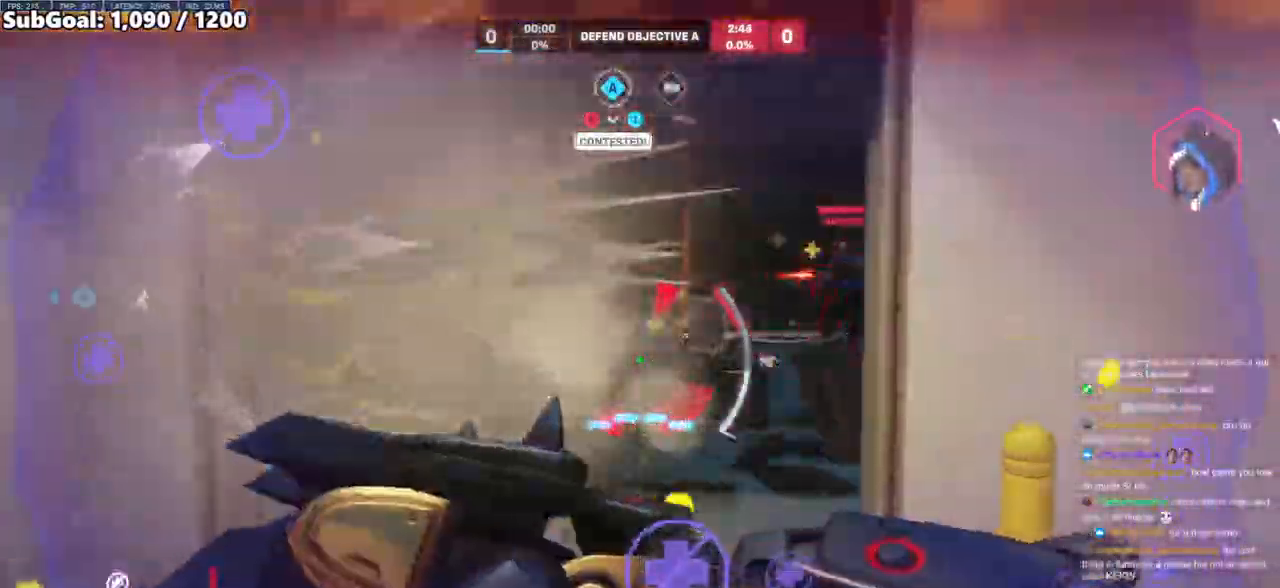
{"keys": ["a"], "mouse": [], "events": [[167, "a", "down"], [167, "d", "up"], [250, "e", "down"], [400, "e", "up"]]}
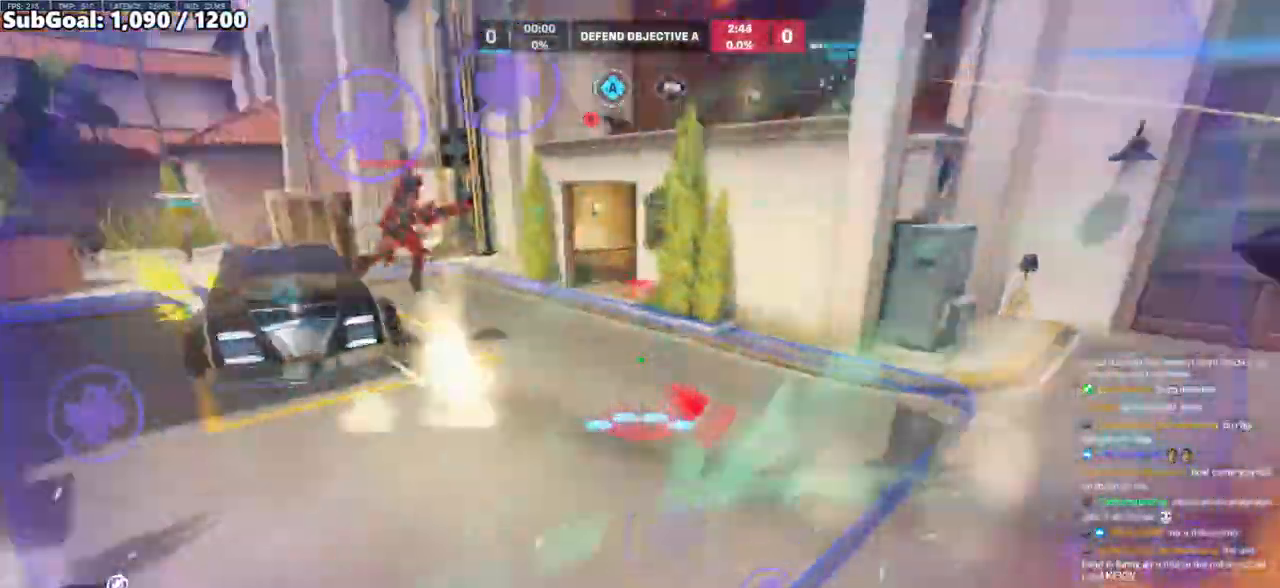
{"keys": ["a"], "mouse": [], "events": [[33, "w", "down"], [267, "w", "up"]]}
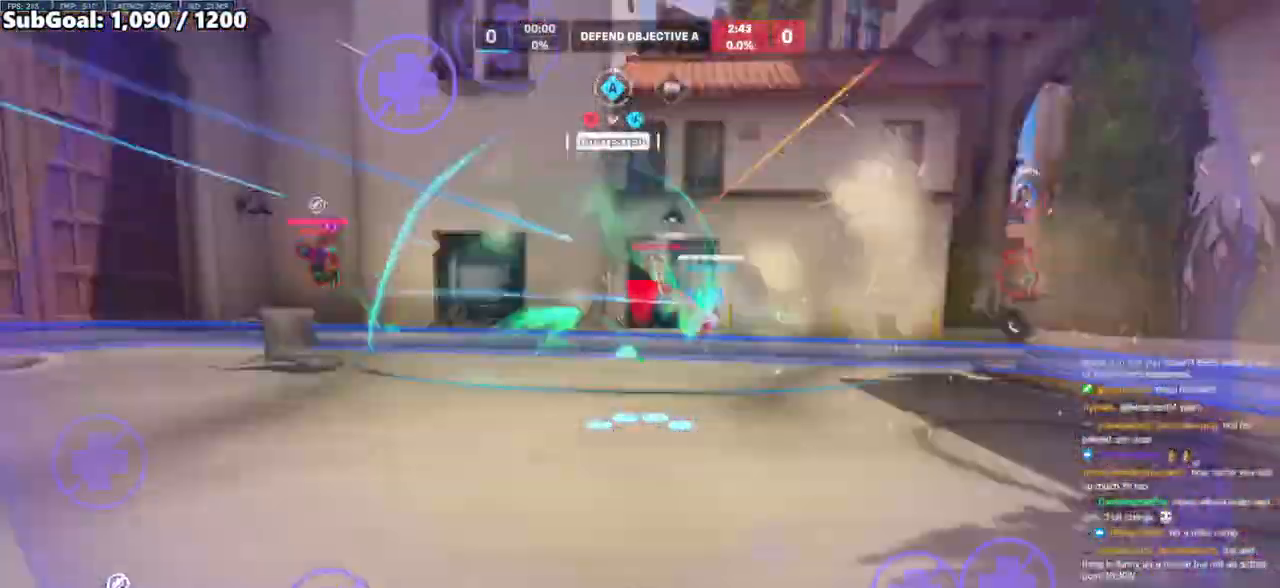
{"keys": ["d"], "mouse": ["right"], "events": [[50, "mouse_right", "down"], [50, "w", "down"], [100, "space", "down"], [233, "d", "down"], [283, "a", "up"], [283, "space", "up"], [383, "w", "up"]]}
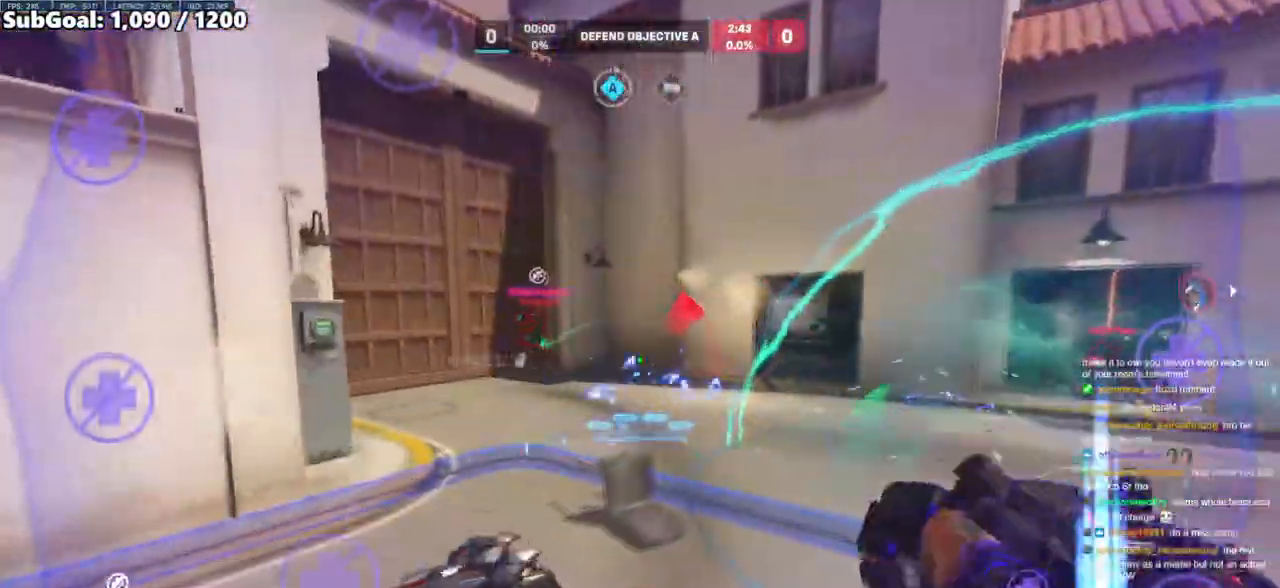
{"keys": ["a", "space", "w"], "mouse": ["right"], "events": [[17, "w", "down"], [167, "a", "down"], [167, "d", "up"], [217, "w", "up"], [400, "w", "down"], [483, "space", "down"]]}
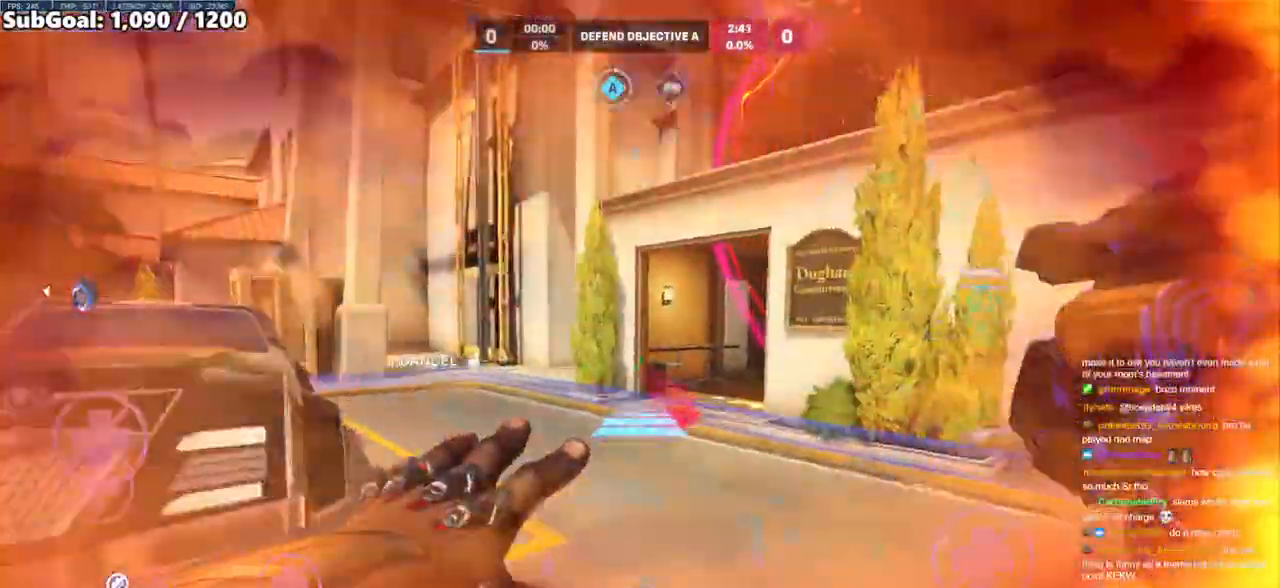
{"keys": ["w"], "mouse": [], "events": [[133, "mouse_right", "up"], [133, "space", "up"], [183, "a", "up"], [367, "space", "down"], [417, "space", "up"]]}
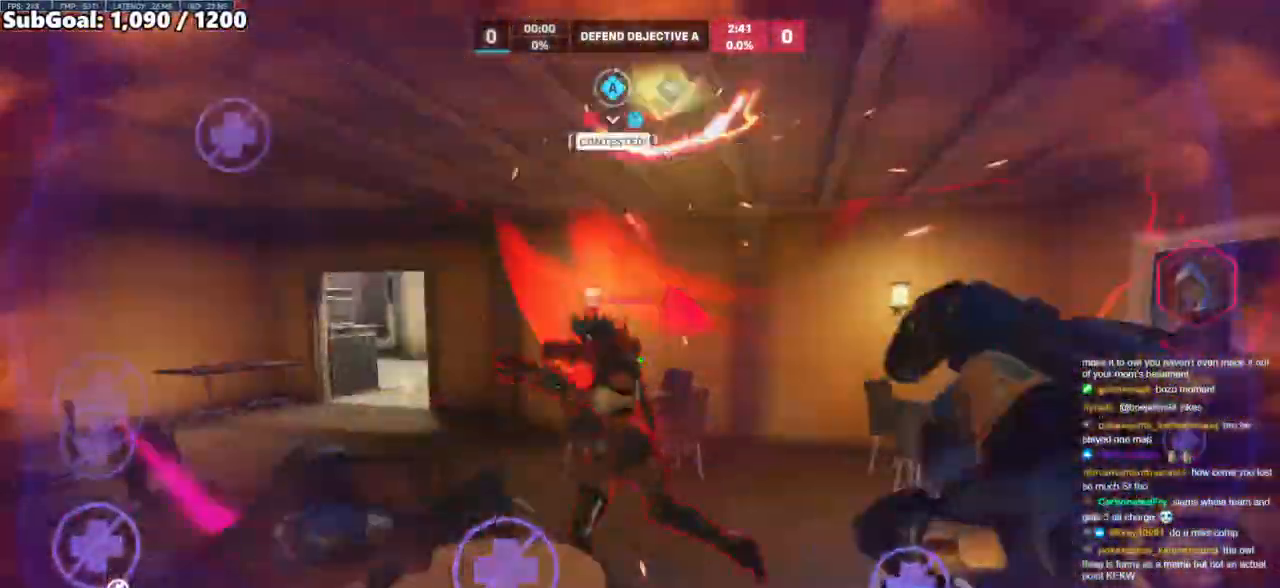
{"keys": ["w"], "mouse": [], "events": [[50, "space", "down"], [100, "space", "up"], [333, "mouse_left", "down"], [433, "mouse_left", "up"]]}
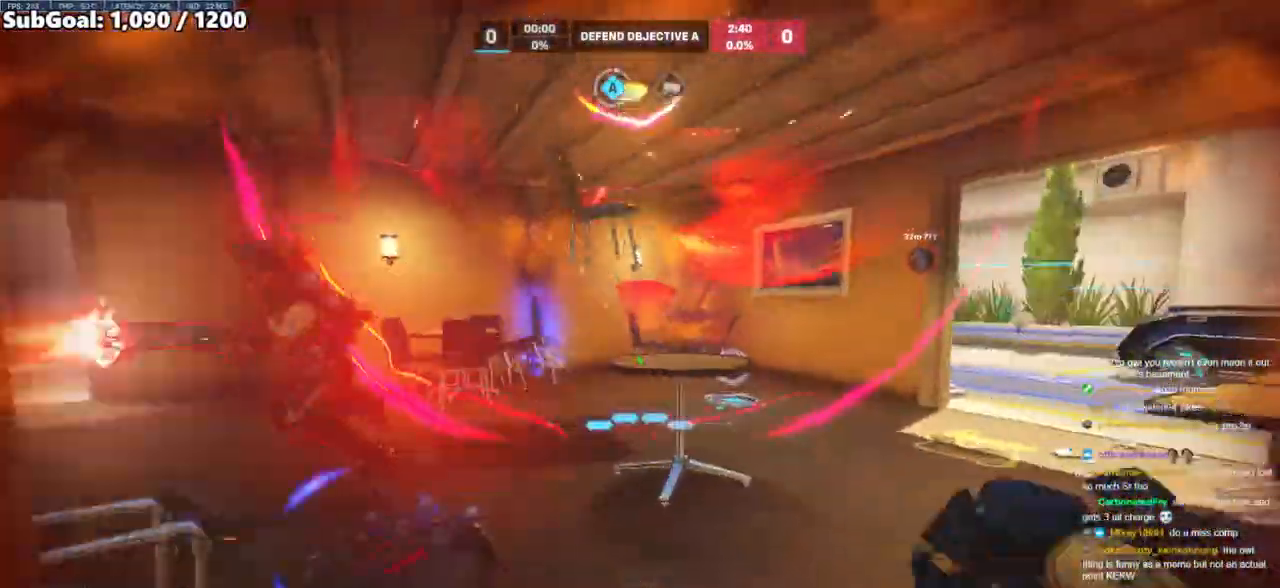
{"keys": ["a"], "mouse": [], "events": [[167, "d", "down"], [167, "w", "up"], [217, "mouse_left", "down"], [300, "mouse_left", "up"], [400, "a", "down"], [400, "d", "up"]]}
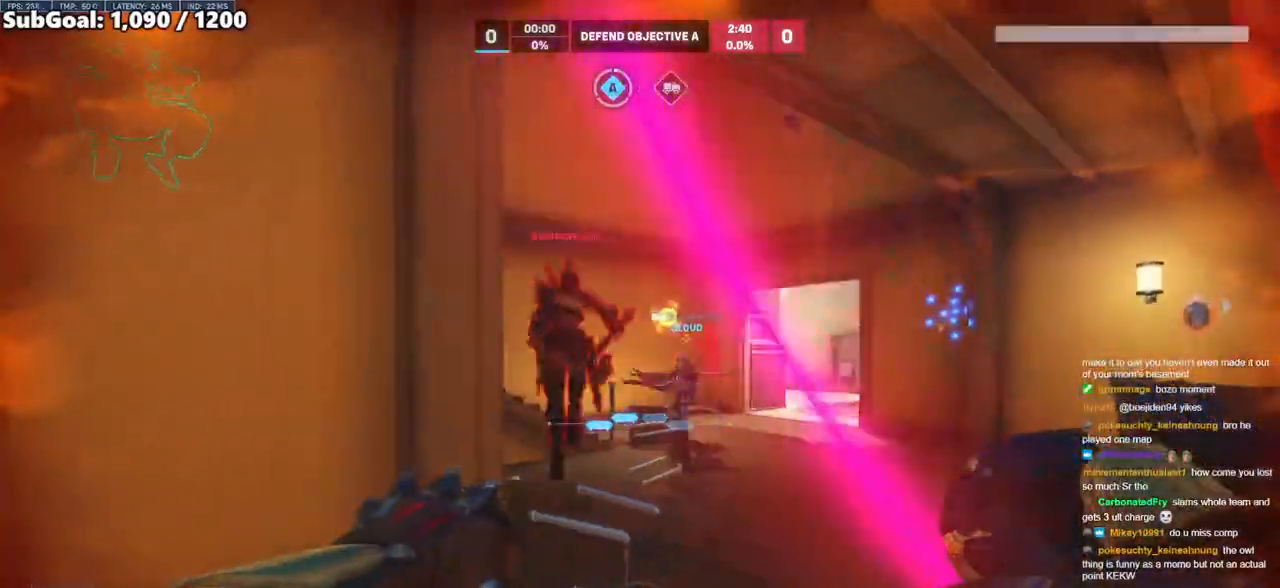
{"keys": ["w"], "mouse": [], "events": [[33, "s", "down"], [183, "a", "up"], [183, "d", "down"], [183, "s", "up"], [317, "w", "down"], [367, "d", "up"]]}
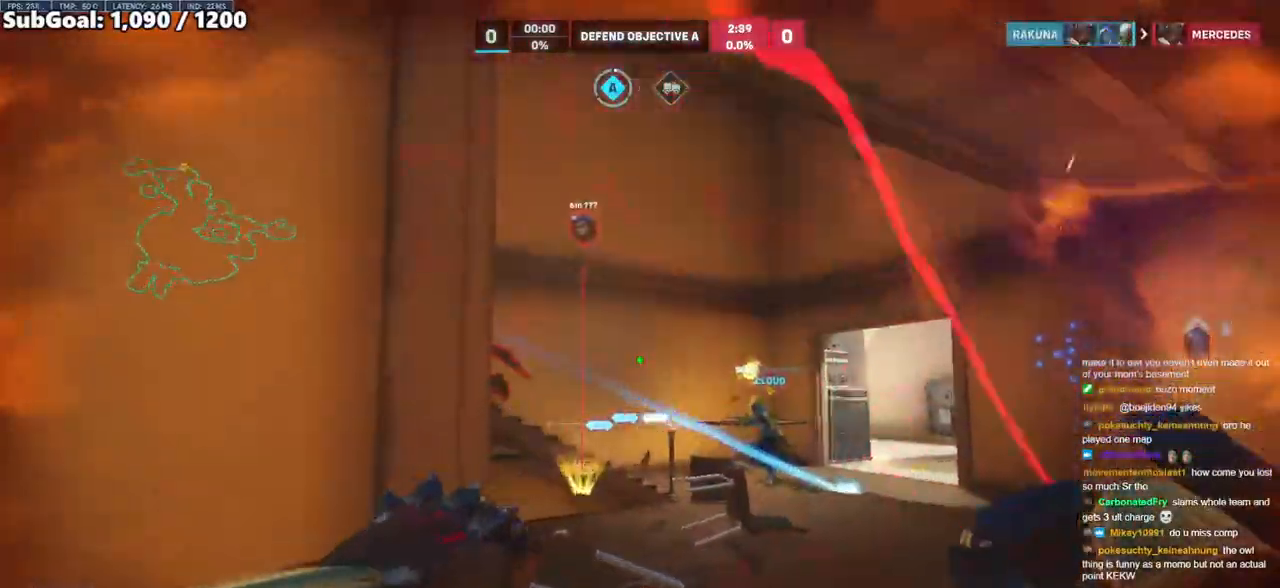
{"keys": ["d", "space", "w"], "mouse": ["left"], "events": [[233, "d", "down"], [333, "space", "down"], [433, "mouse_left", "down"]]}
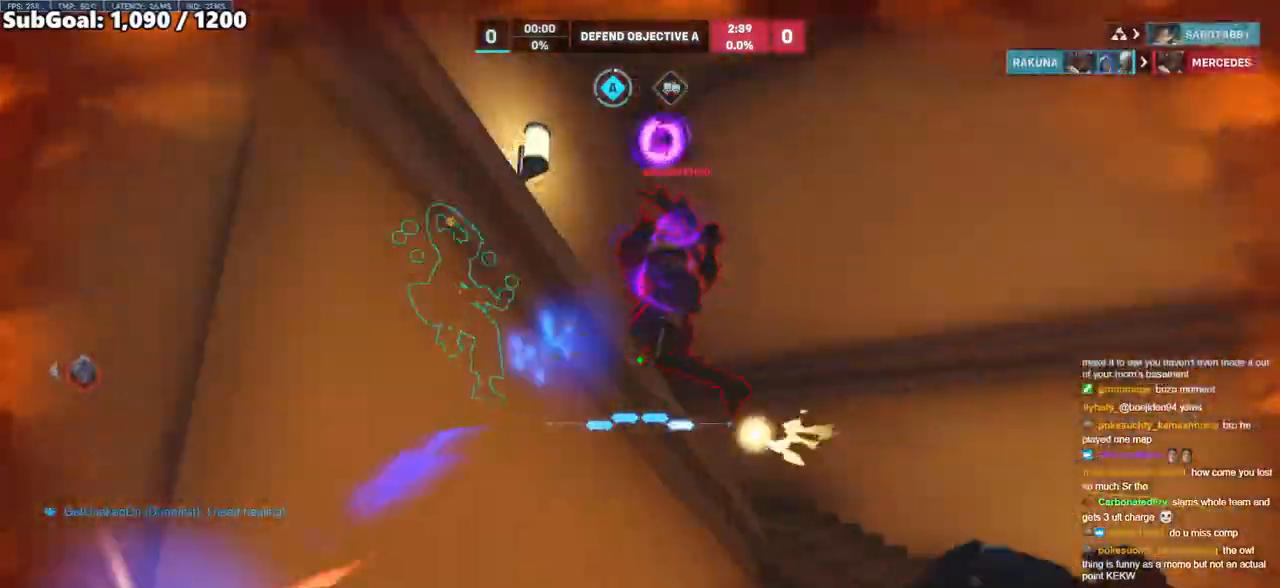
{"keys": ["d", "s", "space"], "mouse": [], "events": [[17, "space", "up"], [67, "mouse_left", "up"], [67, "w", "up"], [250, "mouse_left", "down"], [400, "mouse_left", "up"], [450, "s", "down"], [500, "space", "down"]]}
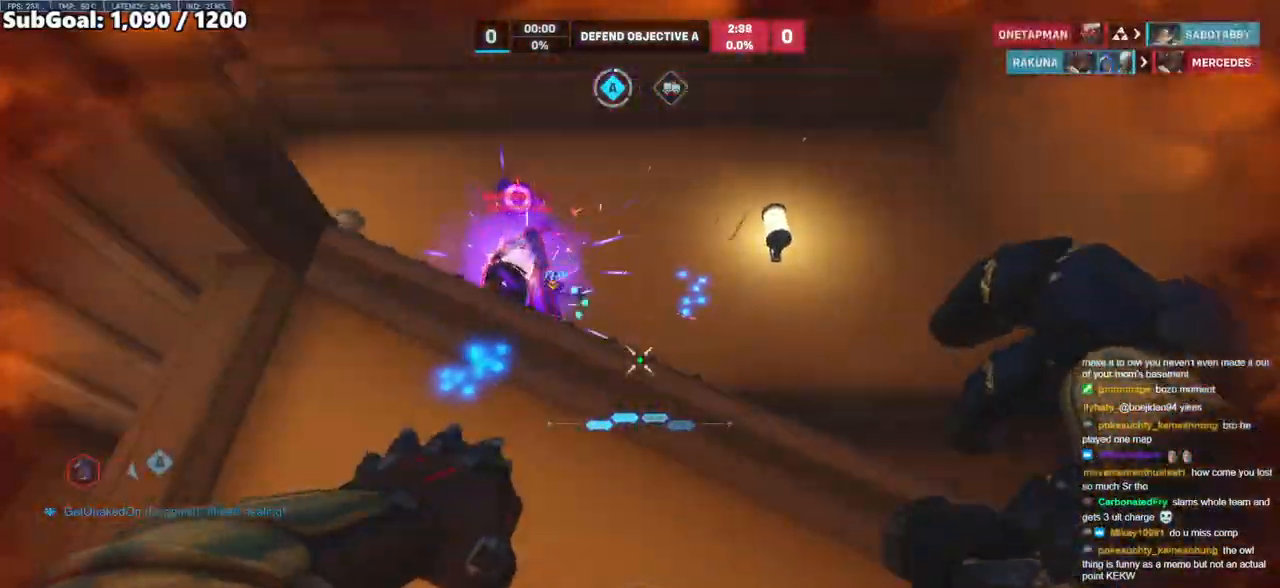
{"keys": ["d"], "mouse": [], "events": [[33, "s", "up"], [317, "mouse_left", "down"], [417, "mouse_left", "up"], [467, "space", "up"]]}
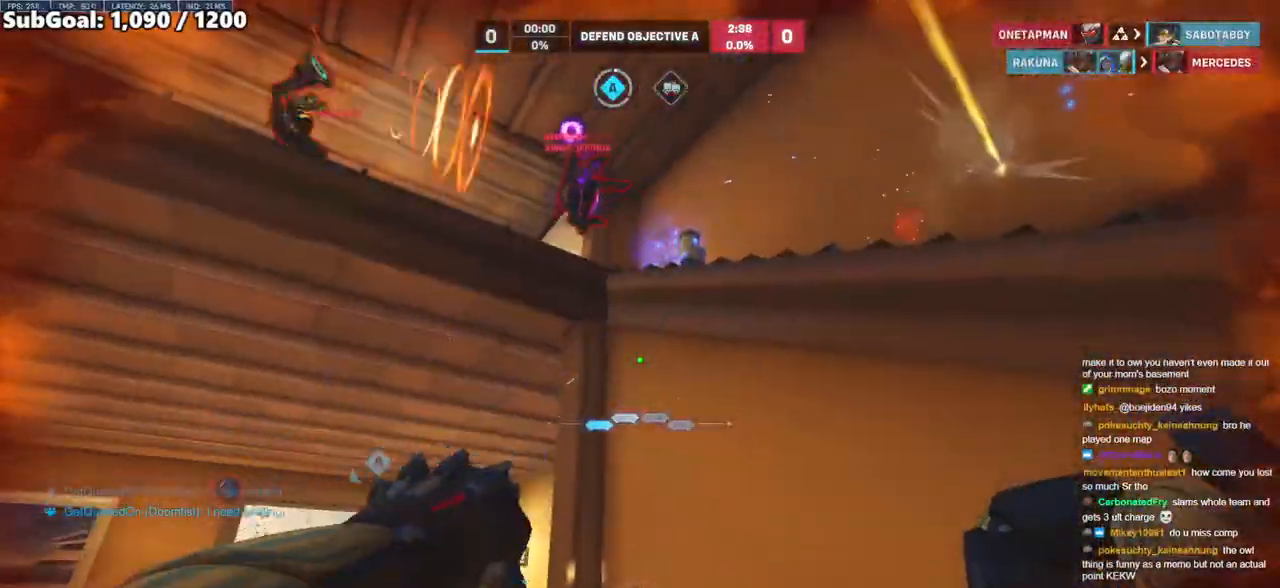
{"keys": ["d", "s"], "mouse": [], "events": [[50, "s", "down"], [150, "a", "down"], [150, "d", "up"], [250, "mouse_left", "down"], [333, "a", "up"], [333, "d", "down"], [333, "mouse_left", "up"], [333, "space", "down"], [483, "space", "up"]]}
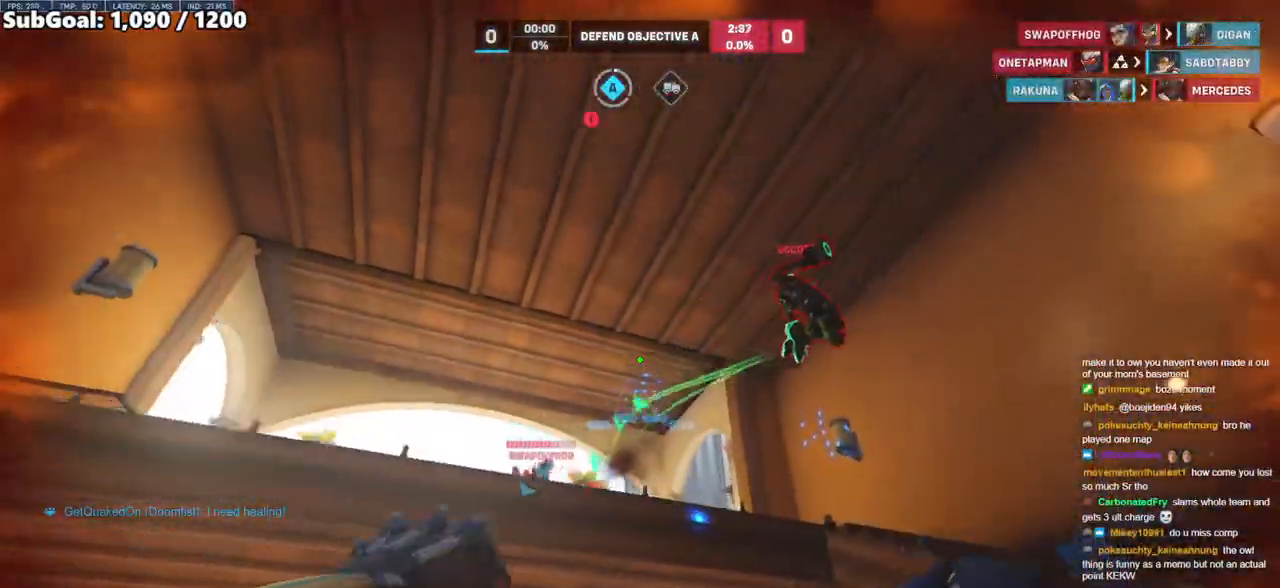
{"keys": ["d", "w"], "mouse": ["right"], "events": [[67, "s", "up"], [217, "mouse_right", "down"], [350, "w", "down"]]}
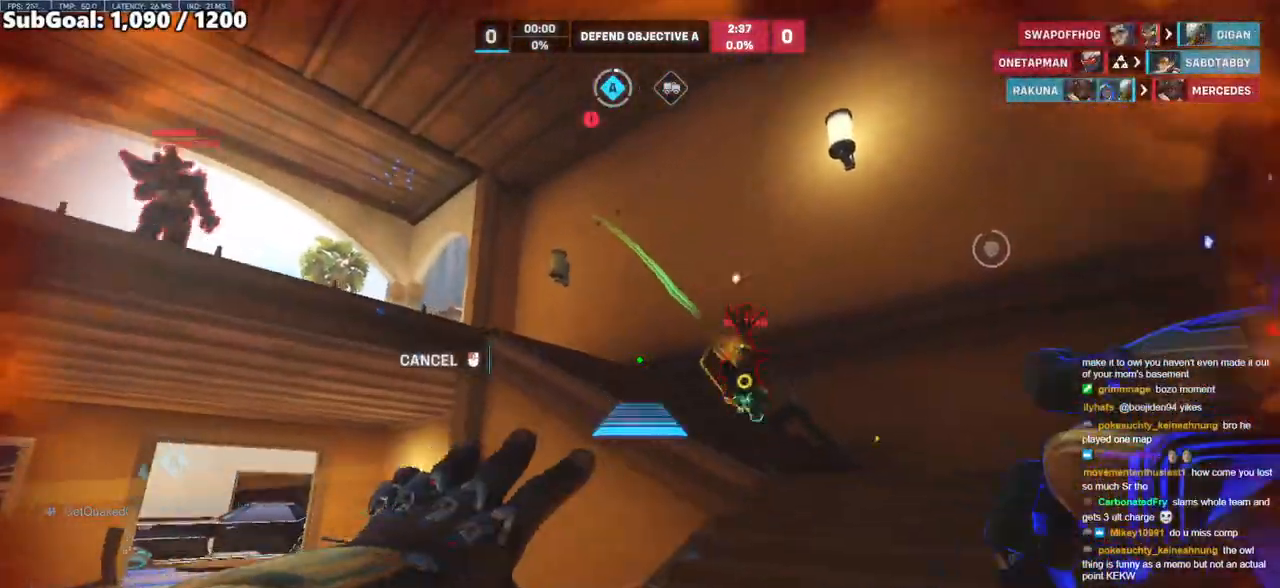
{"keys": ["d"], "mouse": [], "events": [[83, "space", "down"], [233, "mouse_right", "up"], [233, "space", "up"], [500, "w", "up"]]}
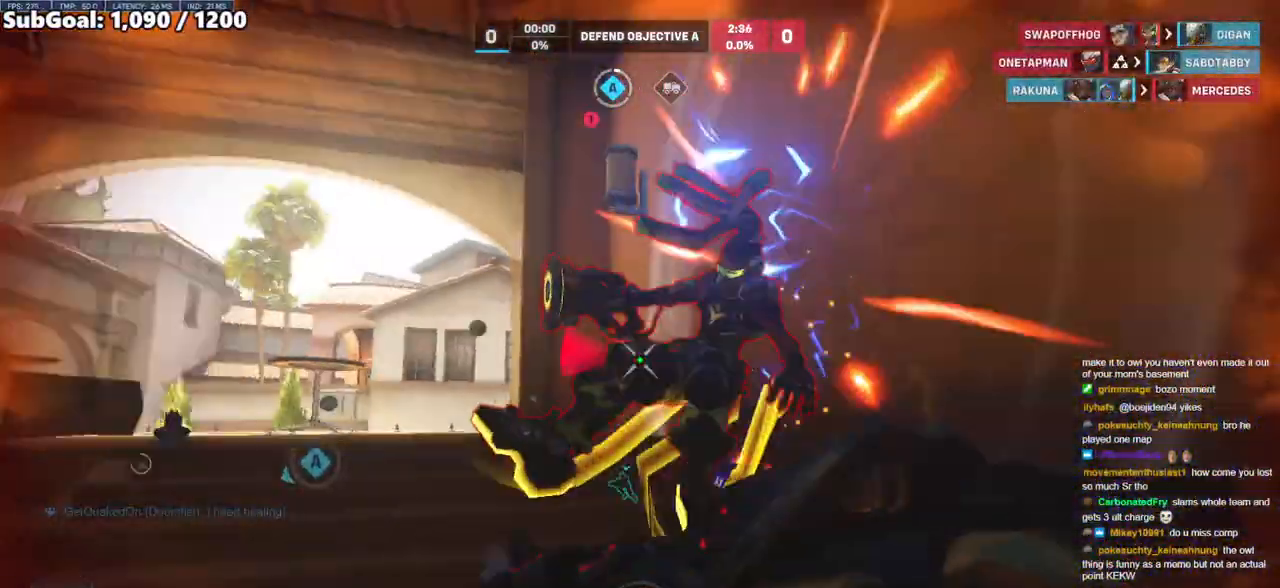
{"keys": ["a", "s", "shift"], "mouse": [], "events": [[100, "a", "down"], [100, "d", "up"], [200, "mouse_left", "down"], [200, "s", "down"], [333, "mouse_left", "up"], [433, "shift", "down"]]}
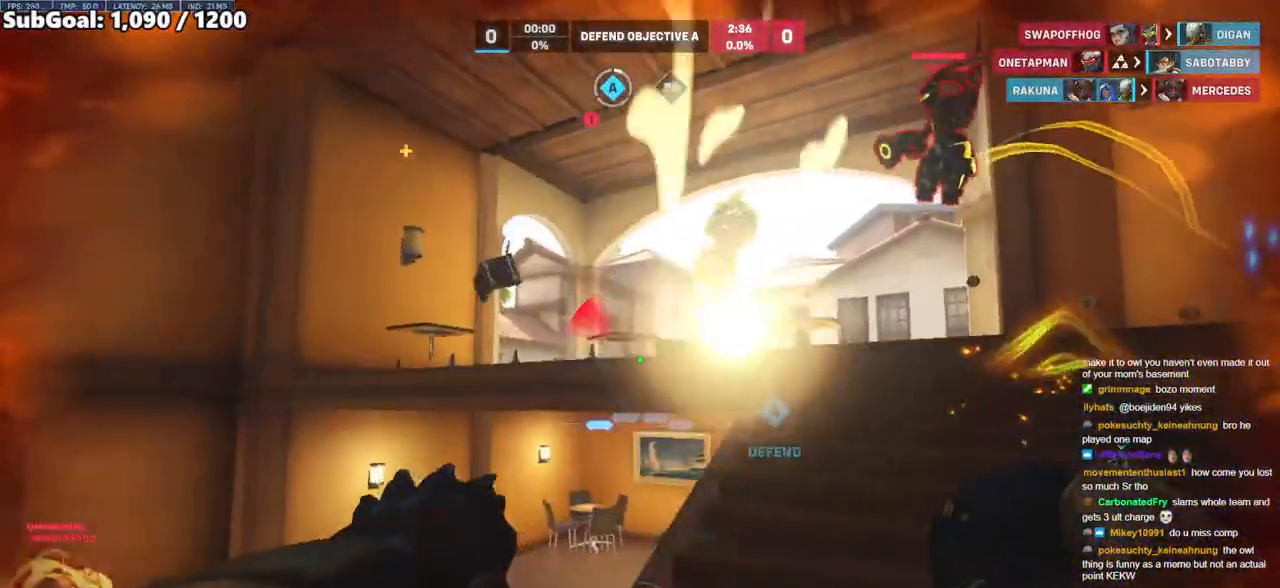
{"keys": ["d", "shift"], "mouse": [], "events": [[267, "a", "up"], [267, "d", "down"], [400, "s", "up"]]}
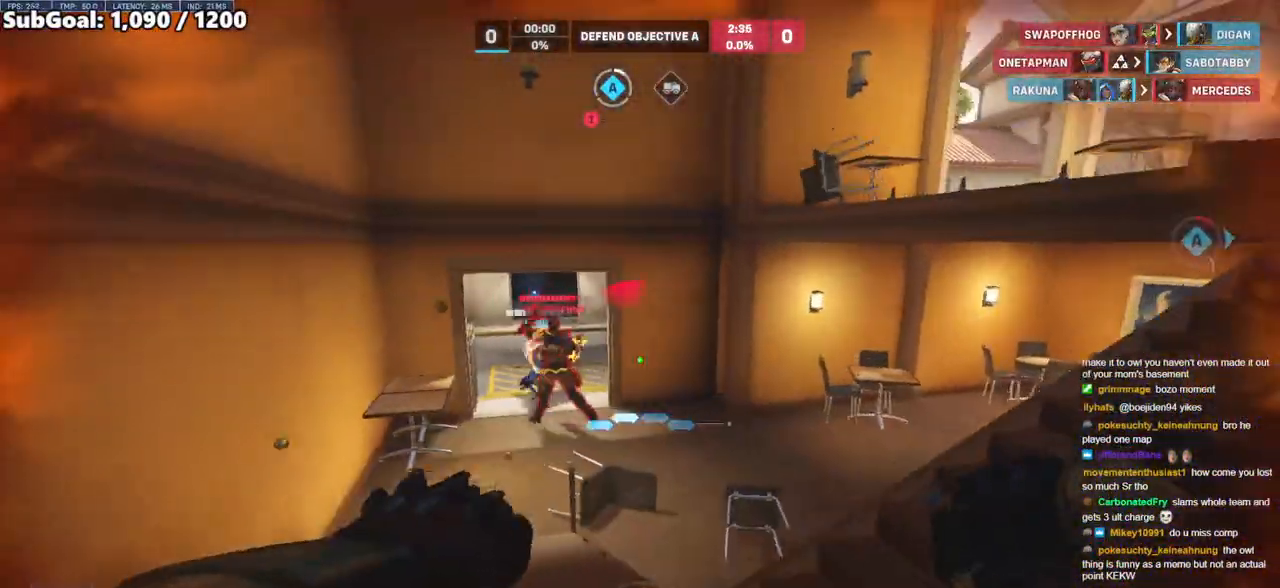
{"keys": ["a", "w"], "mouse": [], "events": [[133, "d", "up"], [133, "shift", "up"], [233, "mouse_left", "down"], [233, "w", "down"], [367, "a", "down"], [417, "mouse_left", "up"]]}